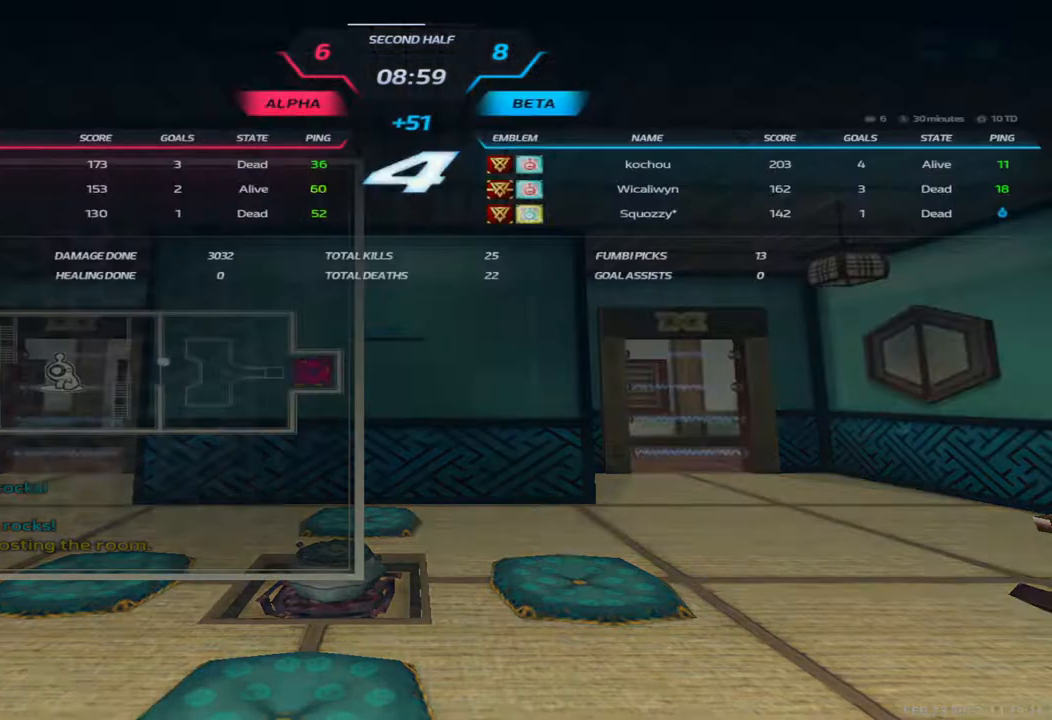
Gameplay with keyboard; each line is a JSON object with the keys held at the frame after it. "events" lists presses ("down") and releases ("up") of "1", "2", "3", "4", "5", "a", "alt", "b", "c", "ctrl", "d", "e", "f", "g", "q", "r", "s", "shift", "space", "t", "tab", "v", "w", "x" and "z" between this image and that frame as [ms after this image, input, new state], when the widget could be followed in between. No other keys are recorded. Mouse input is not recorded.
{"keys": ["tab"], "events": []}
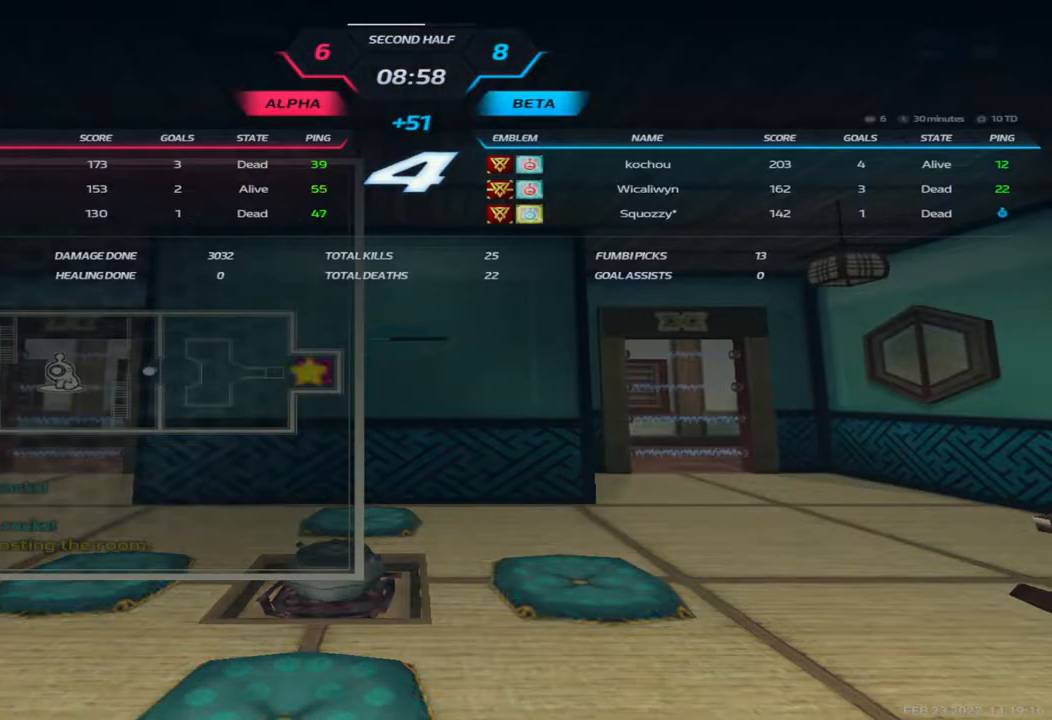
{"keys": ["tab"], "events": [[200, "w", "down"], [233, "w", "up"], [333, "w", "down"], [417, "w", "up"]]}
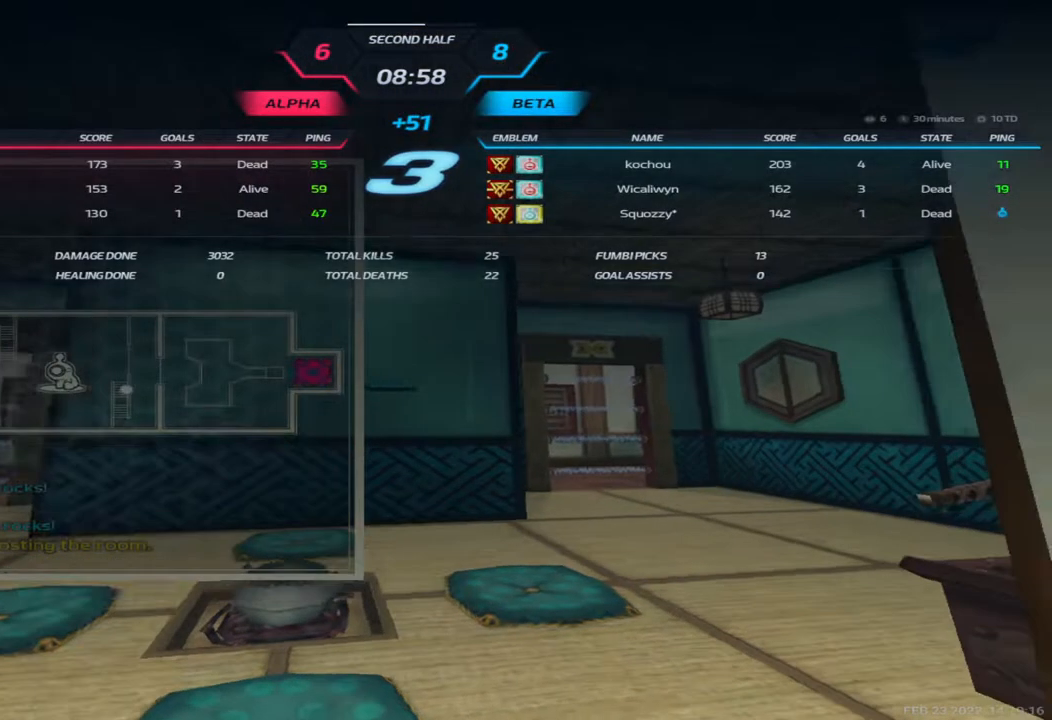
{"keys": ["tab"], "events": []}
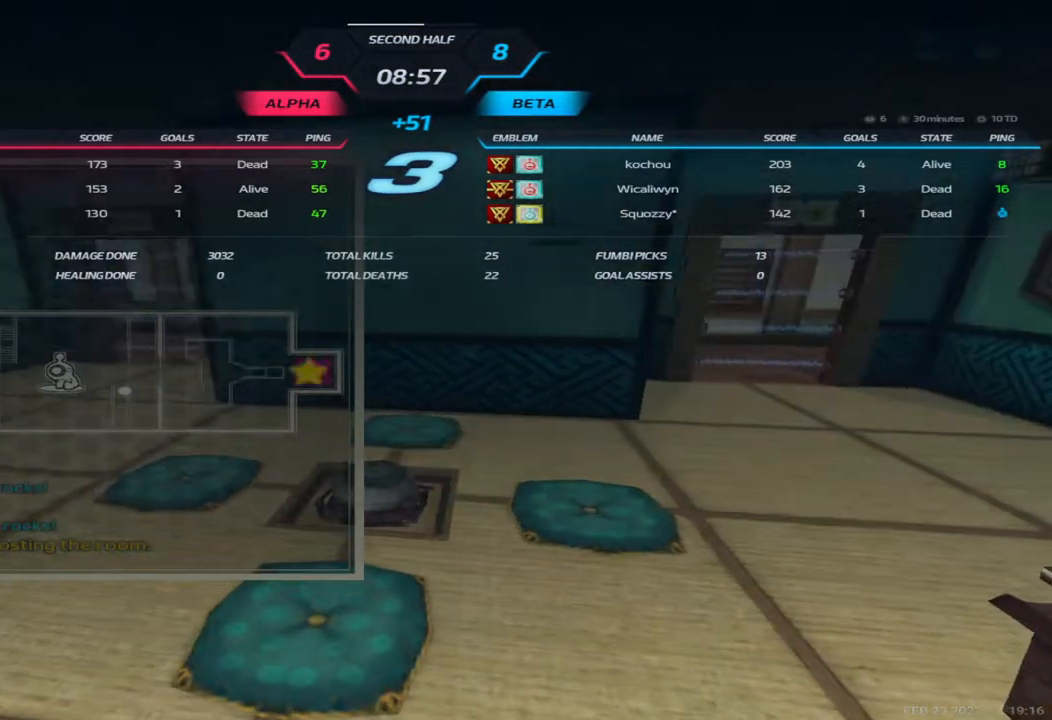
{"keys": ["tab"], "events": []}
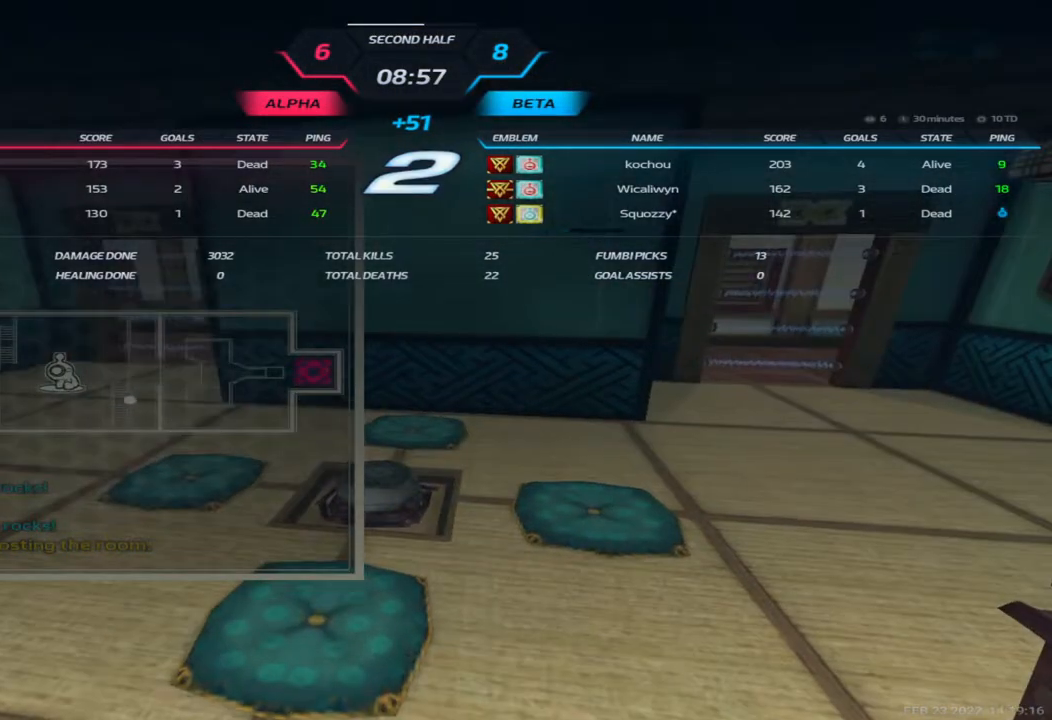
{"keys": ["tab"], "events": []}
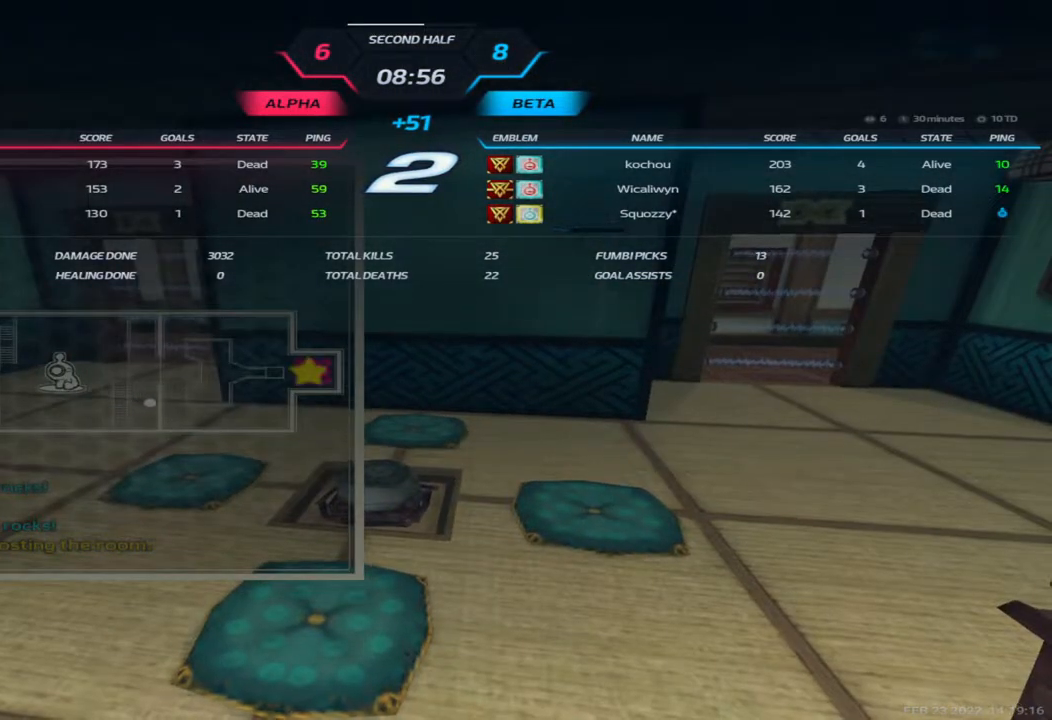
{"keys": ["tab"], "events": []}
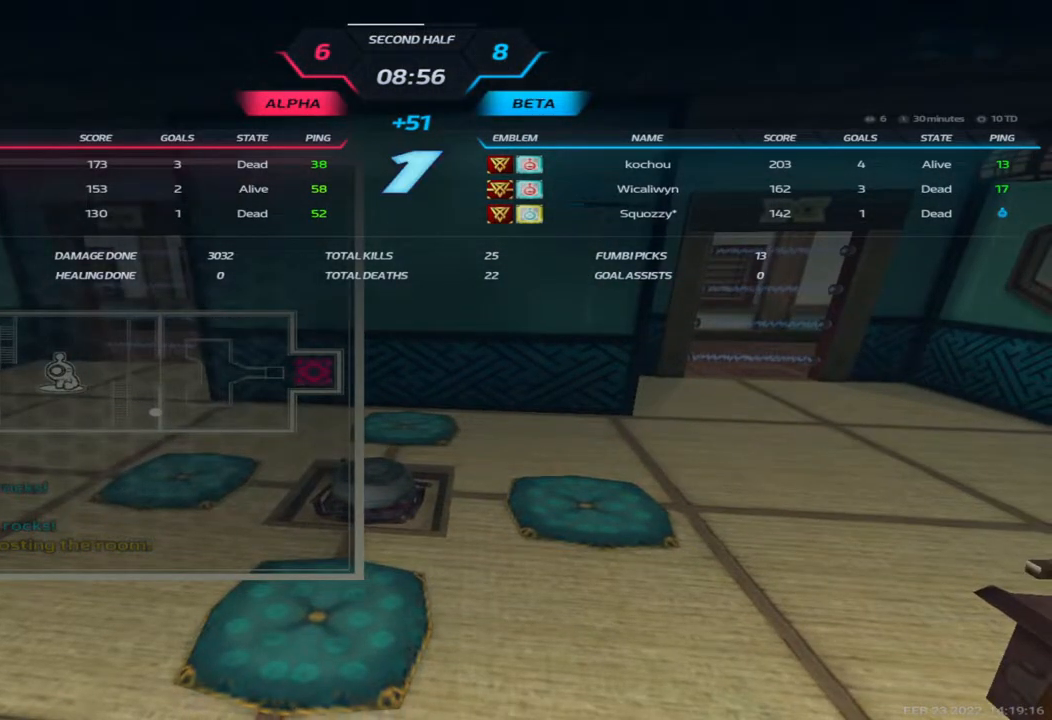
{"keys": ["a"], "events": [[267, "tab", "up"], [417, "a", "down"]]}
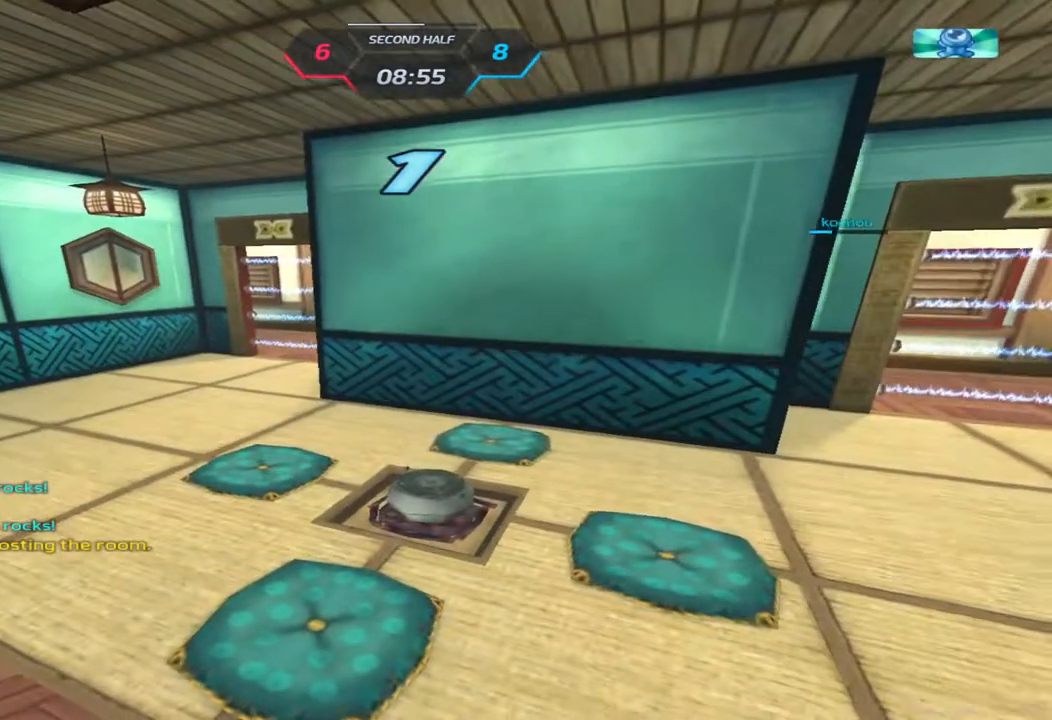
{"keys": ["a", "w"], "events": [[150, "w", "down"], [217, "w", "up"], [267, "w", "down"]]}
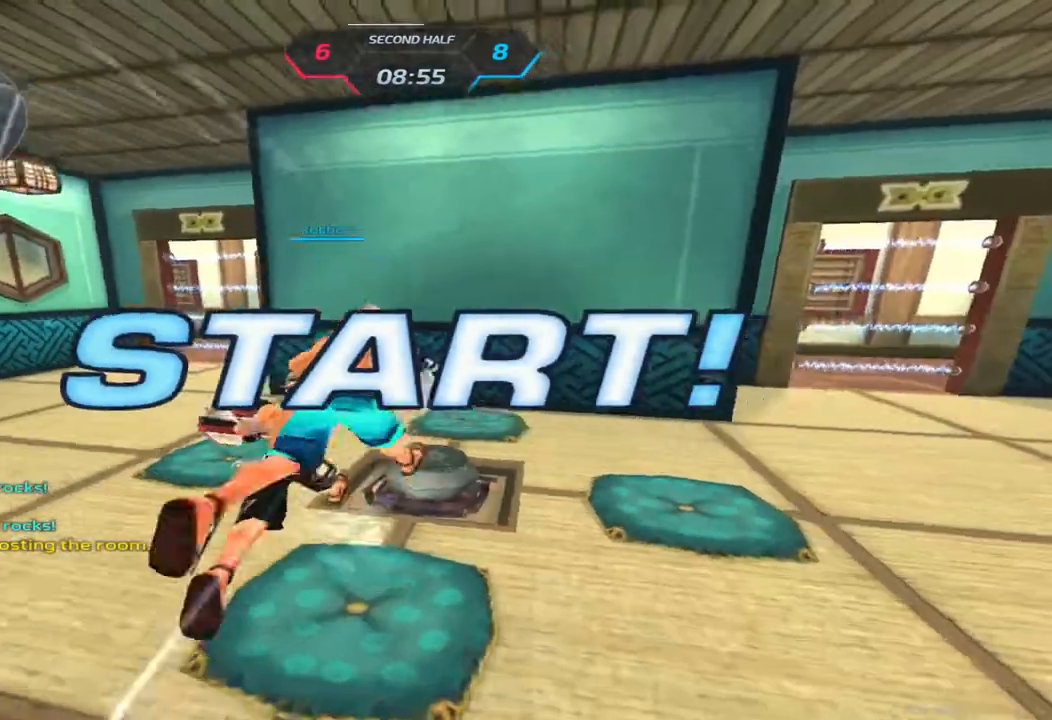
{"keys": ["a", "w"], "events": []}
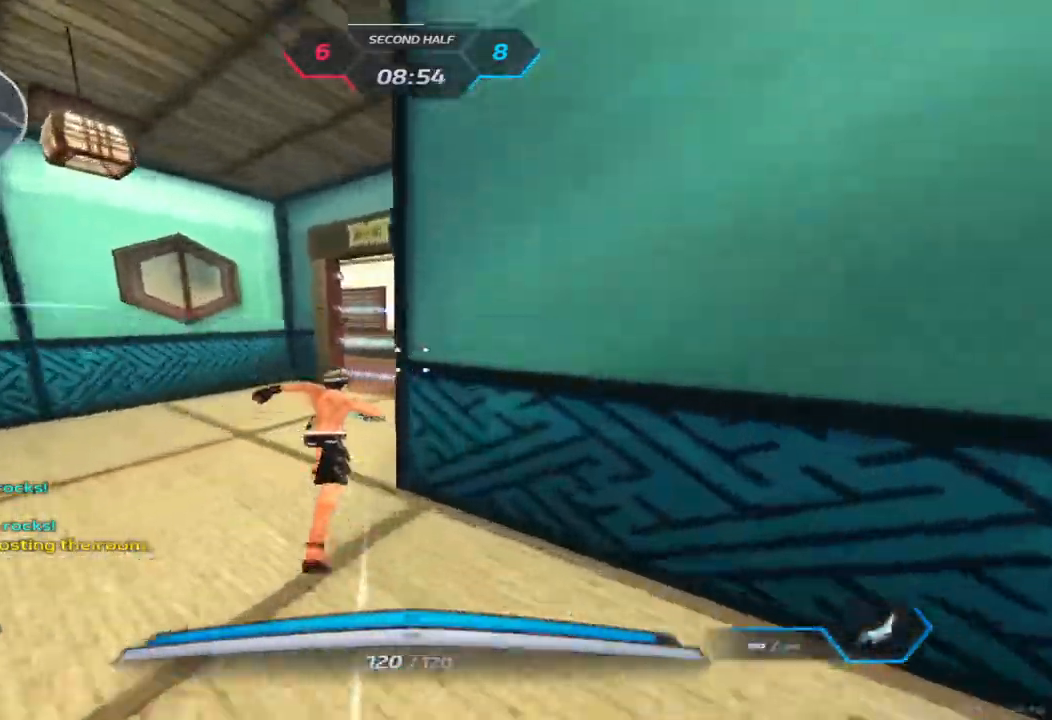
{"keys": ["a", "w"], "events": []}
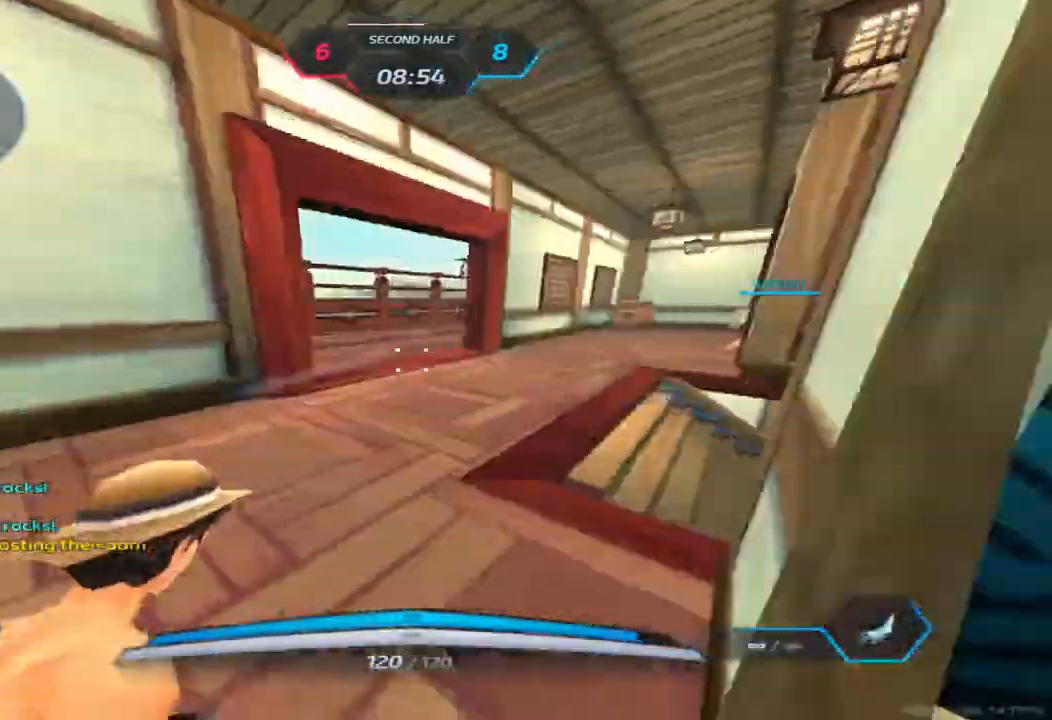
{"keys": ["a", "space", "w"], "events": [[500, "space", "down"]]}
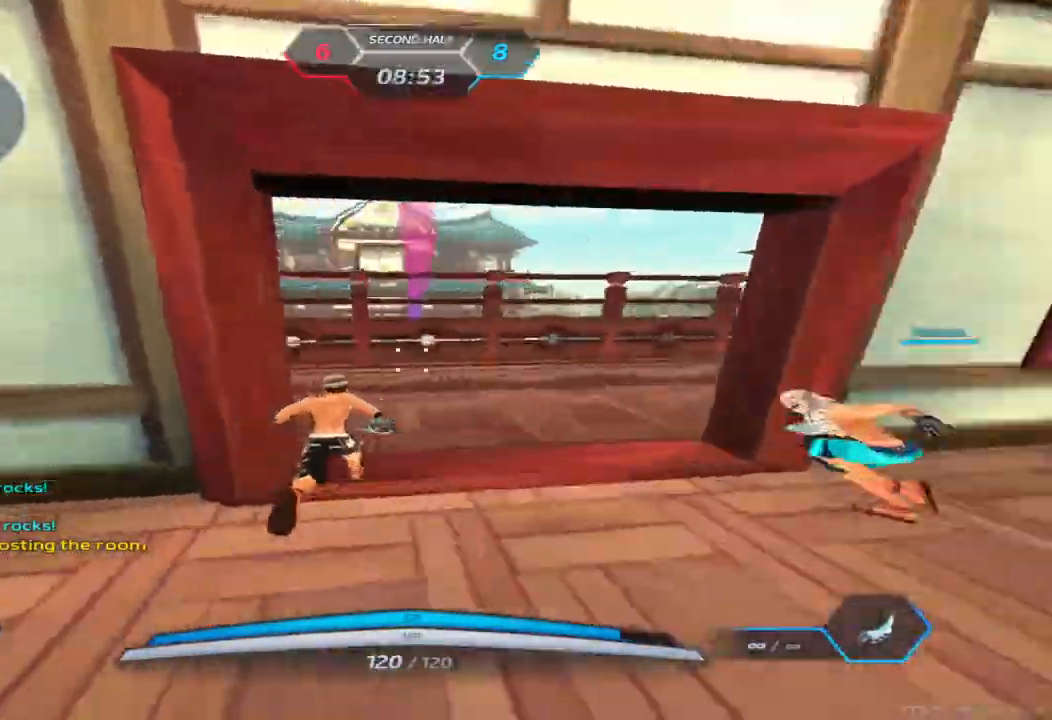
{"keys": ["2", "a"], "events": [[50, "space", "up"], [117, "space", "down"], [350, "space", "up"], [400, "w", "up"], [483, "2", "down"]]}
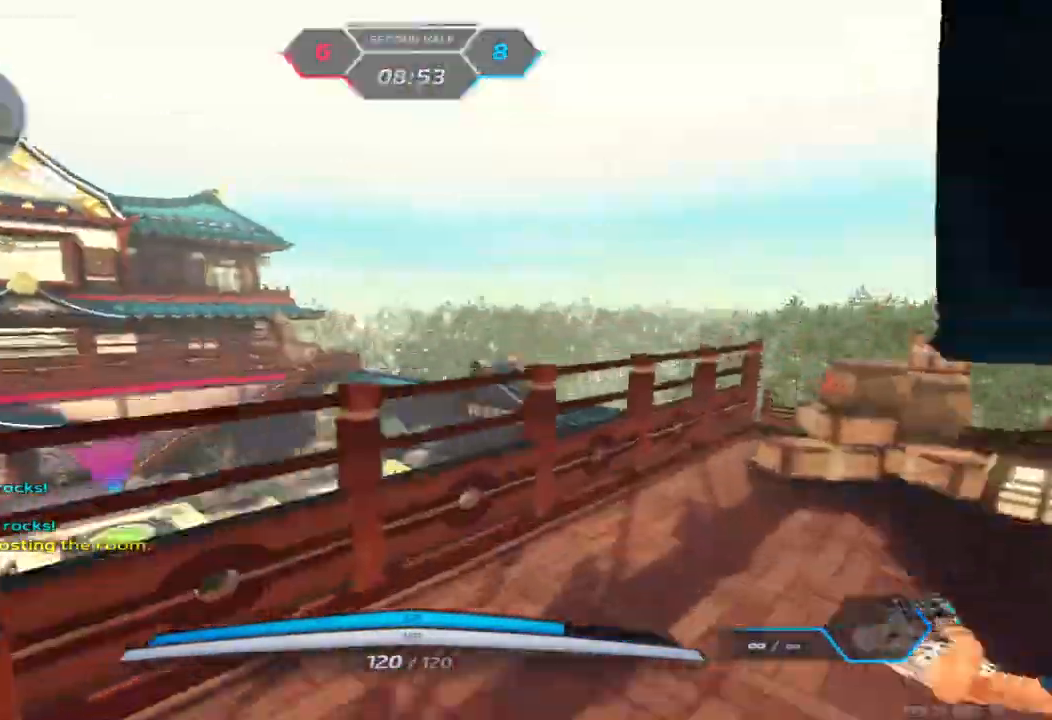
{"keys": ["a", "w"], "events": [[67, "2", "up"], [133, "w", "down"]]}
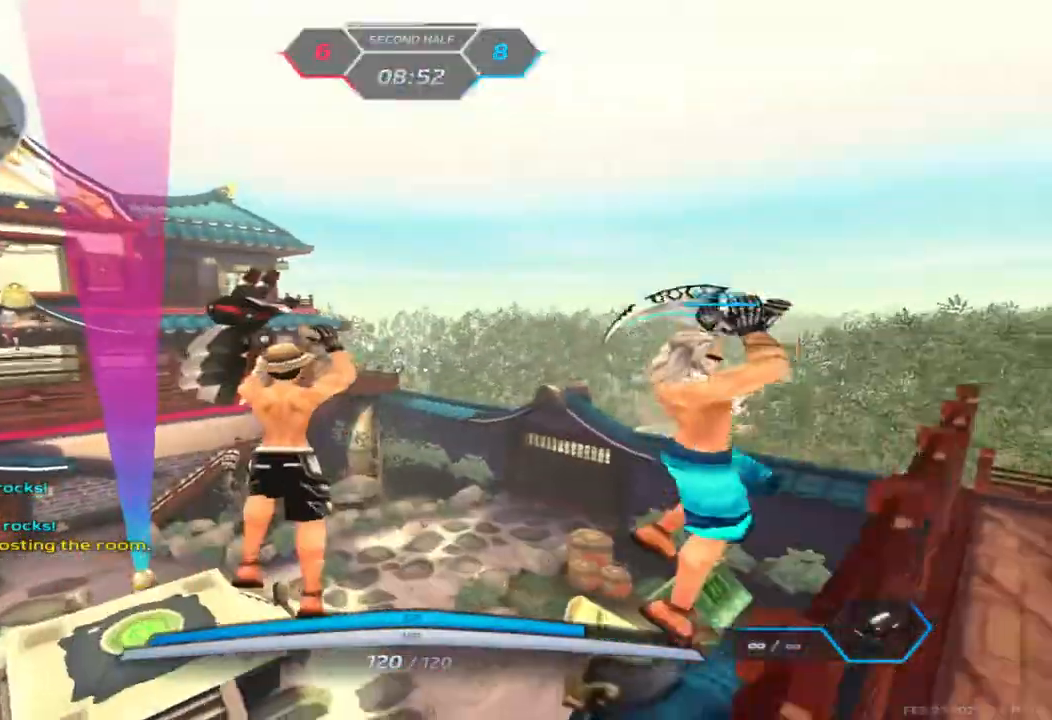
{"keys": ["a", "w"], "events": [[350, "w", "up"], [383, "space", "down"], [450, "w", "down"], [483, "space", "up"]]}
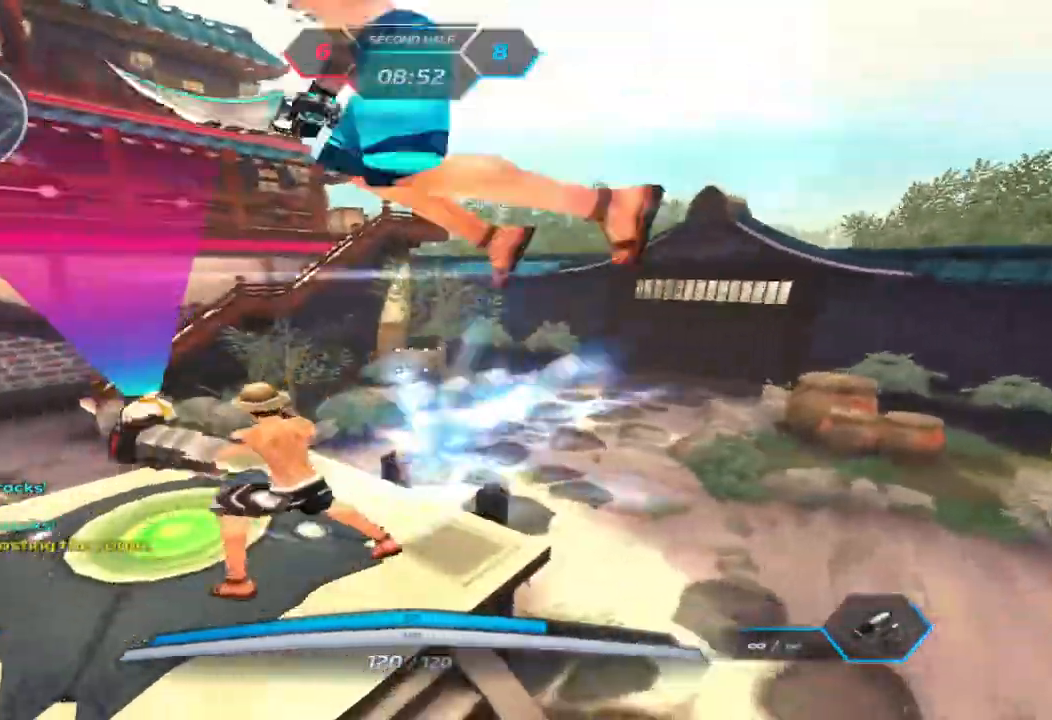
{"keys": ["d", "space"], "events": [[17, "d", "down"], [50, "a", "up"], [67, "w", "up"], [100, "space", "down"], [200, "space", "up"], [317, "space", "down"], [400, "space", "up"], [483, "space", "down"]]}
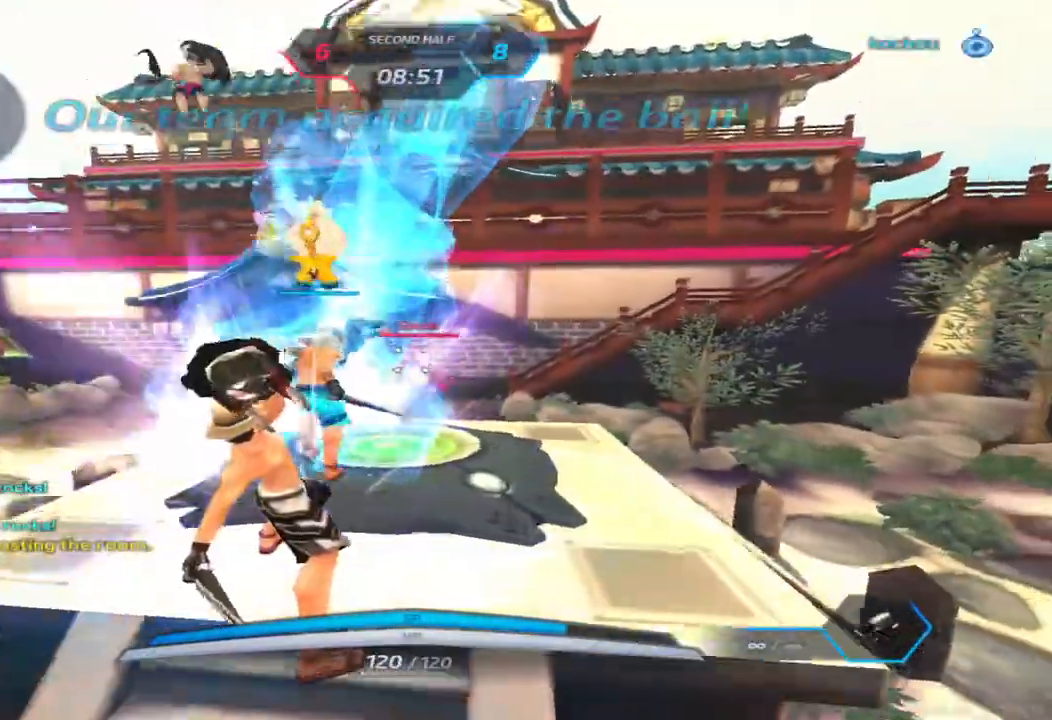
{"keys": ["a"], "events": [[83, "space", "up"], [133, "s", "down"], [167, "a", "down"], [233, "space", "down"], [267, "d", "up"], [267, "s", "up"], [317, "space", "up"], [400, "space", "down"], [467, "space", "up"]]}
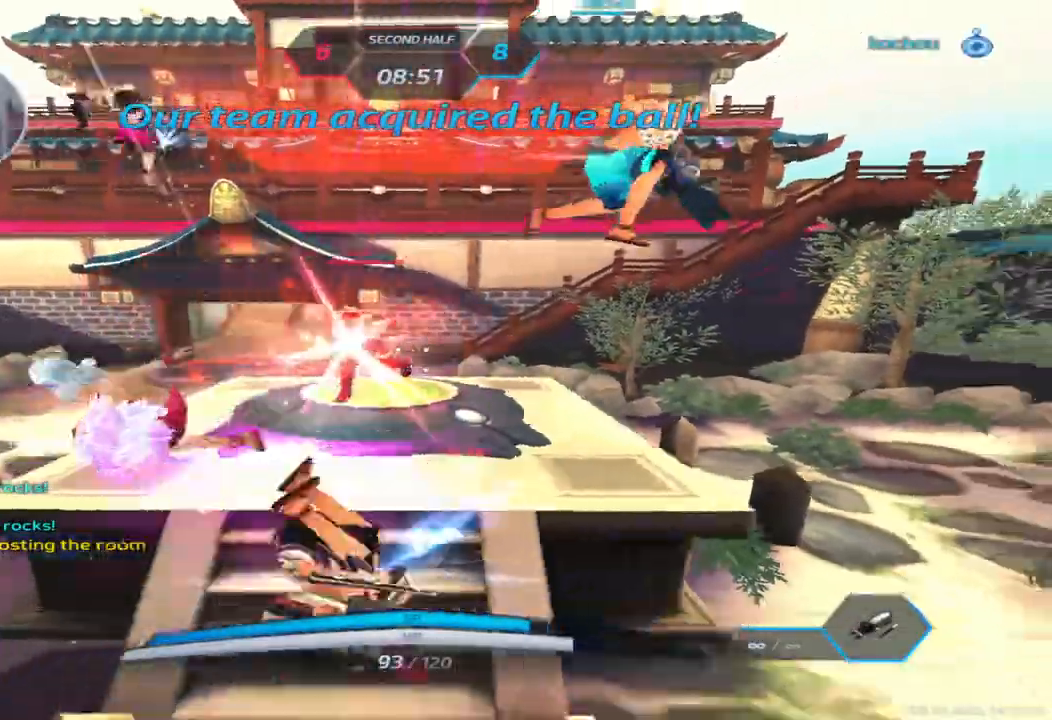
{"keys": ["a"], "events": [[300, "space", "down"], [350, "space", "up"], [433, "space", "down"], [500, "space", "up"]]}
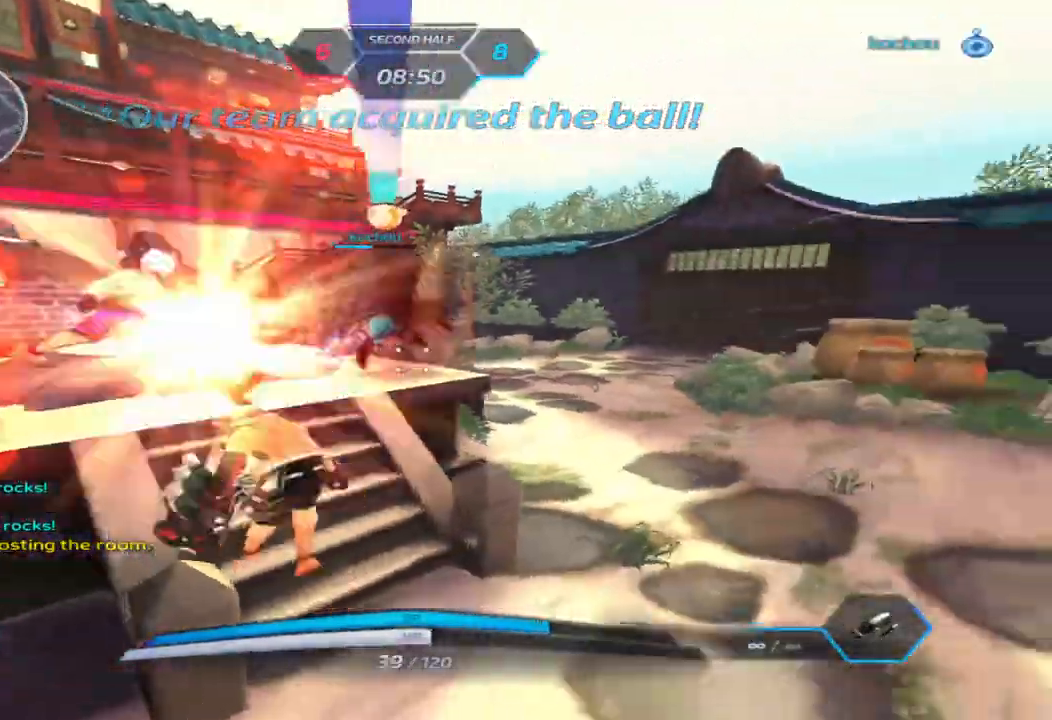
{"keys": ["w"], "events": [[83, "space", "down"], [150, "w", "down"], [167, "space", "up"], [183, "a", "up"], [200, "w", "up"], [217, "w", "down"], [233, "space", "down"], [317, "space", "up"]]}
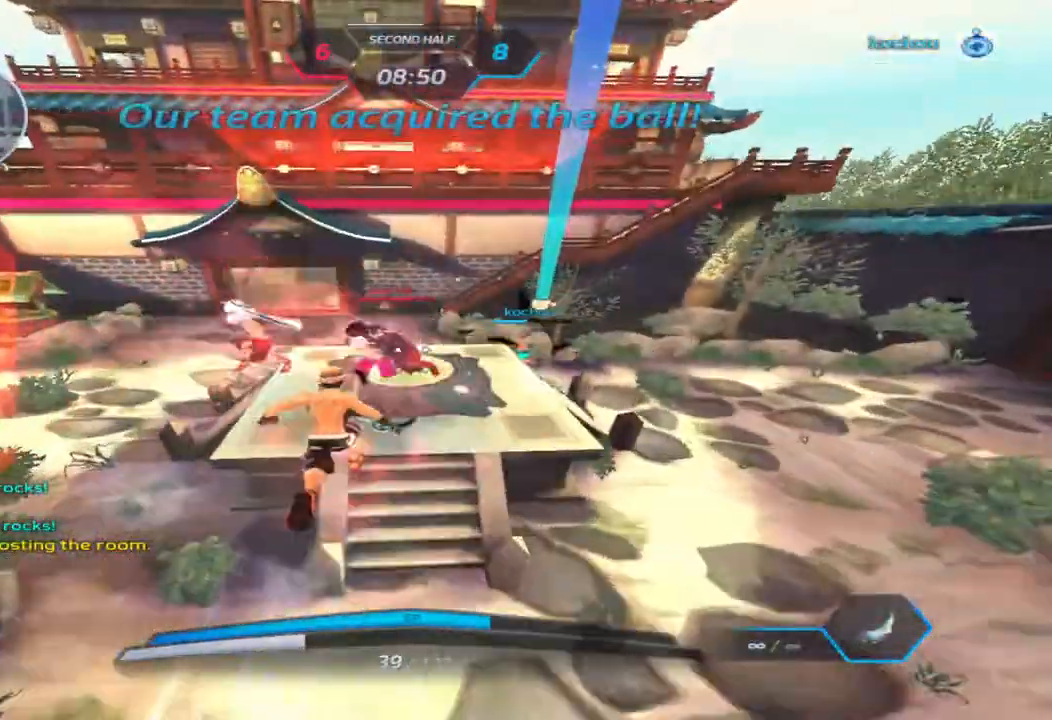
{"keys": ["w"], "events": []}
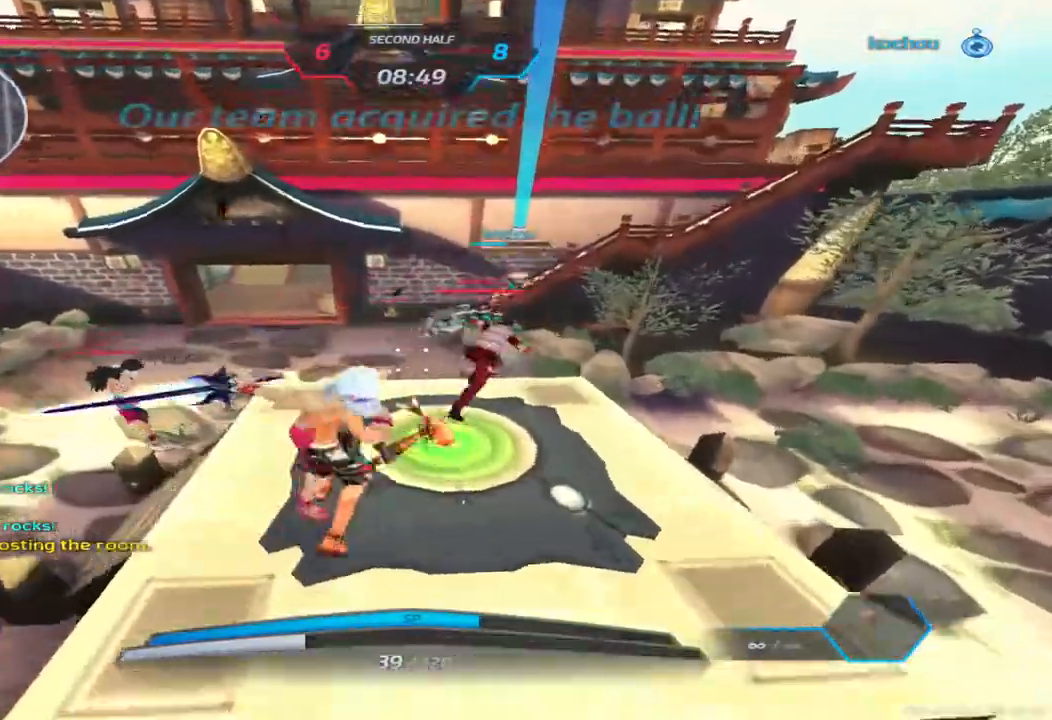
{"keys": ["w"], "events": []}
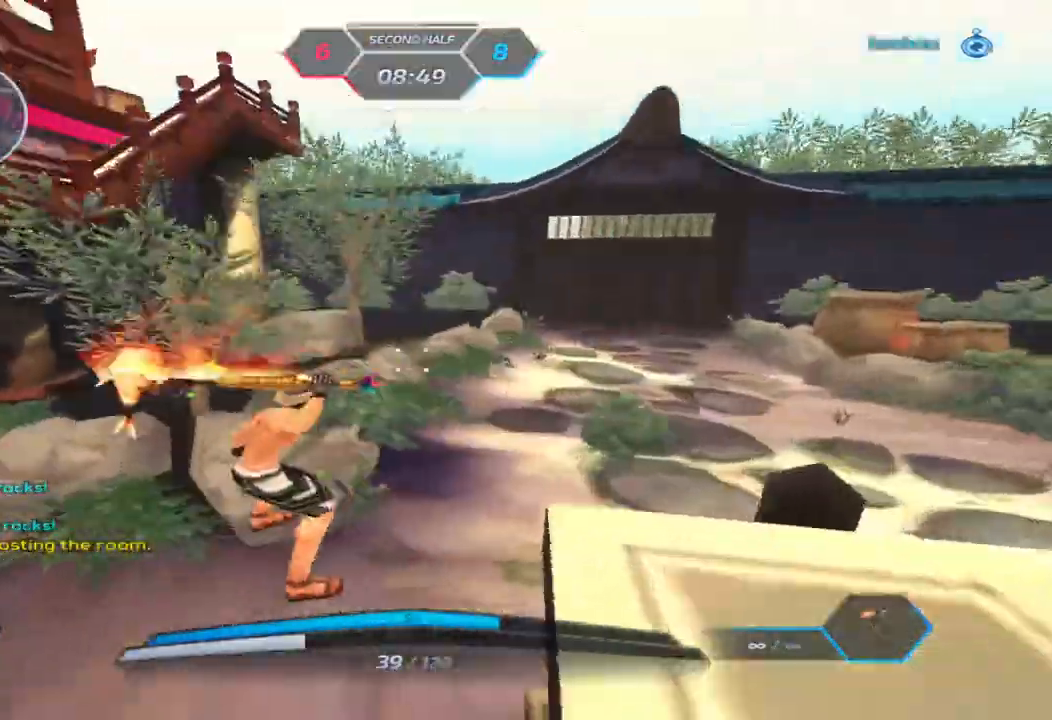
{"keys": ["2", "a"], "events": [[50, "w", "up"], [200, "a", "down"], [450, "2", "down"]]}
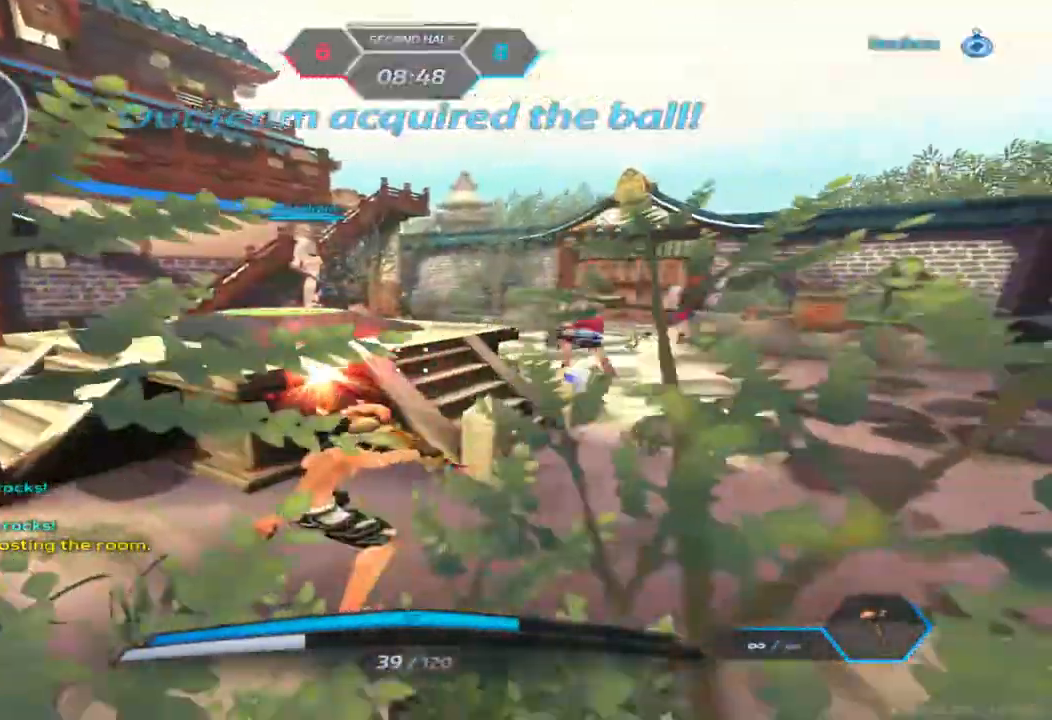
{"keys": ["a"], "events": [[17, "2", "up"]]}
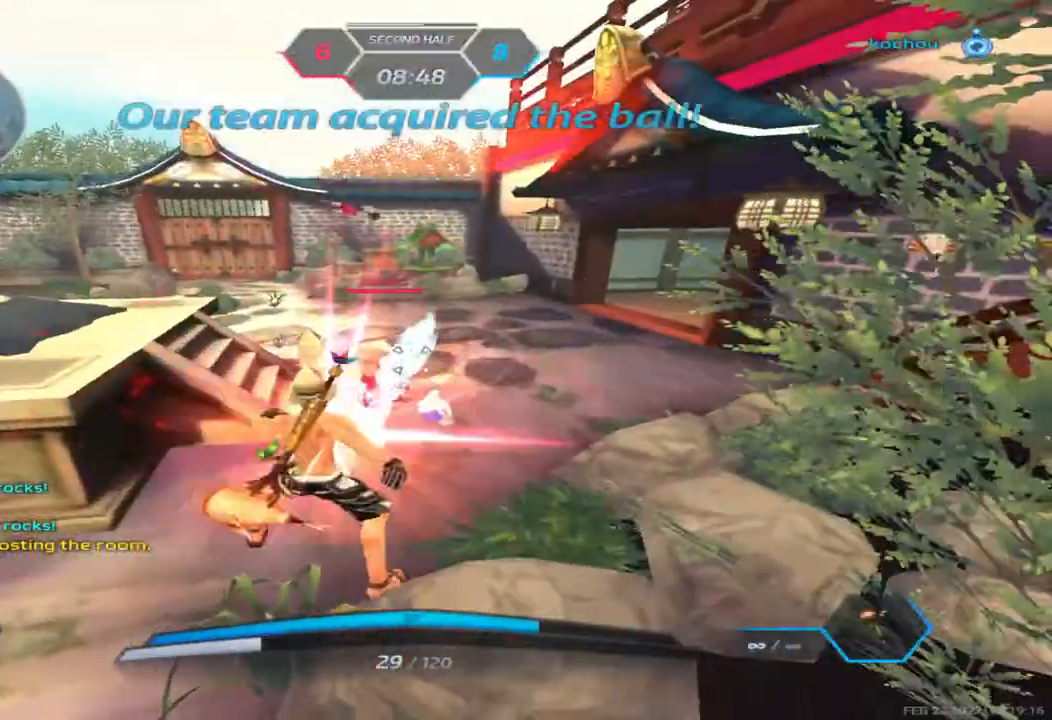
{"keys": [], "events": [[17, "a", "up"]]}